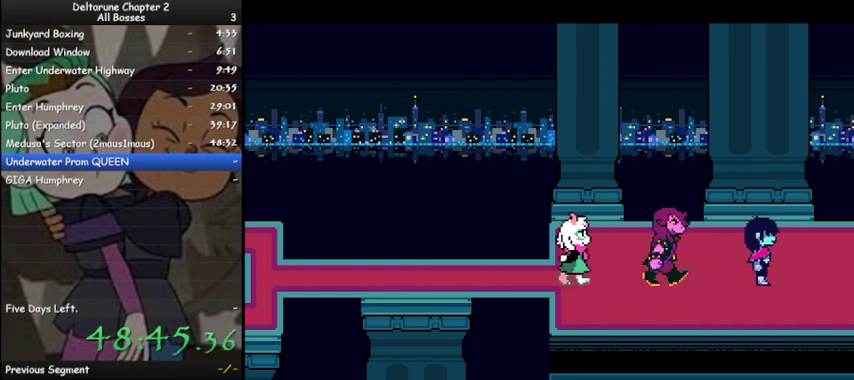
Gameplay with keyboard; each line is a JSON object with the keys held at the frame after it. "events" lists presses ("down") and releases ("up") of "c", "ctrl", "down", "left", "return", "right", "shift", "up", "x" and "z" between this image and that frame as [ms after this image, input, new state], when the widget could be followed in between. No other keys are recorded. Mouse input is not recorded.
{"keys": ["ctrl", "right", "shift"], "events": []}
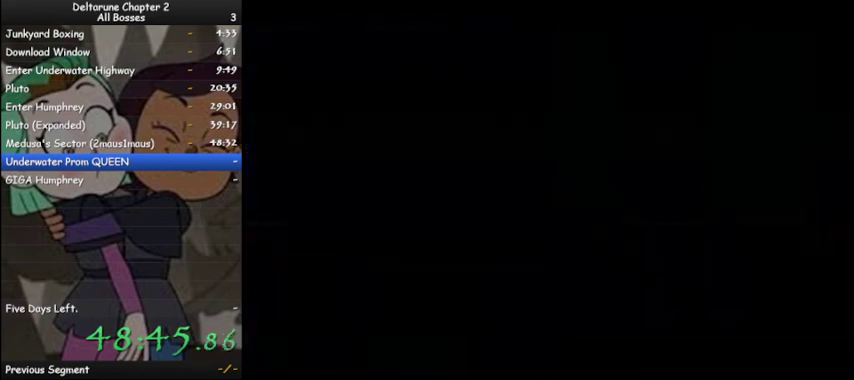
{"keys": ["ctrl", "right", "shift"], "events": []}
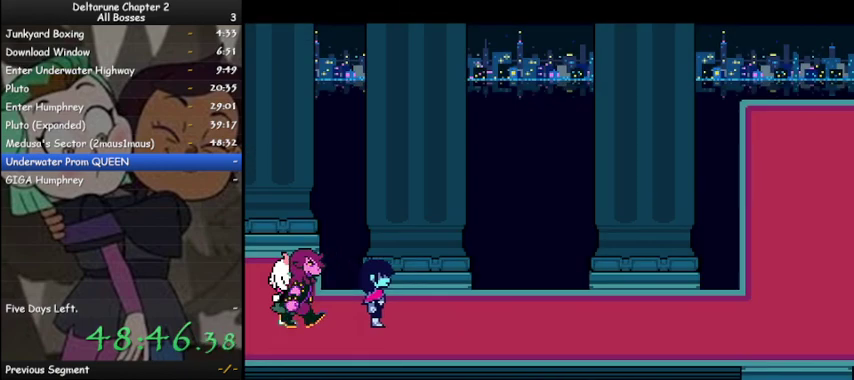
{"keys": ["ctrl", "right", "shift"], "events": []}
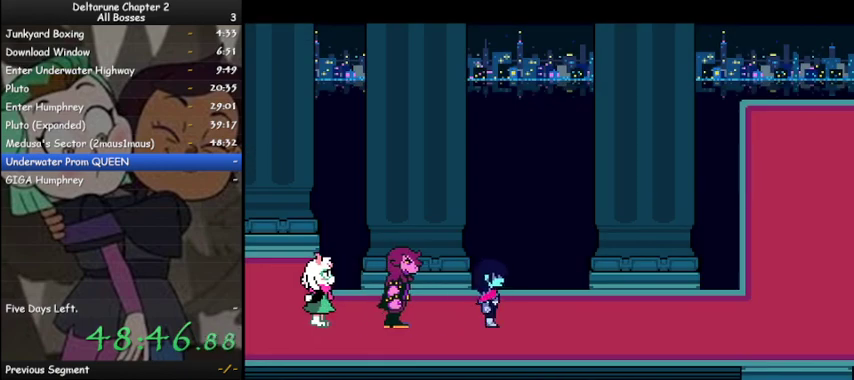
{"keys": ["ctrl", "right", "shift"], "events": []}
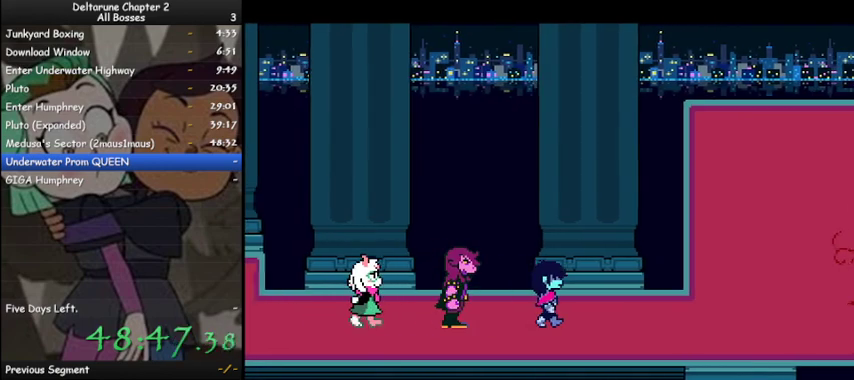
{"keys": ["ctrl", "right", "shift"], "events": []}
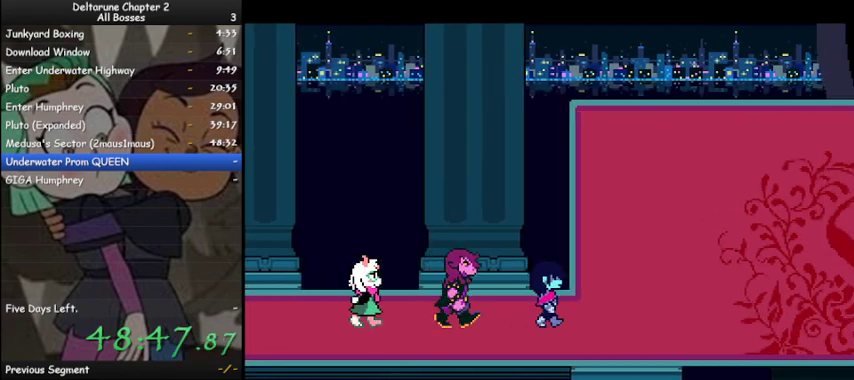
{"keys": ["ctrl", "right", "shift", "up", "z"], "events": [[433, "up", "down"], [467, "z", "down"]]}
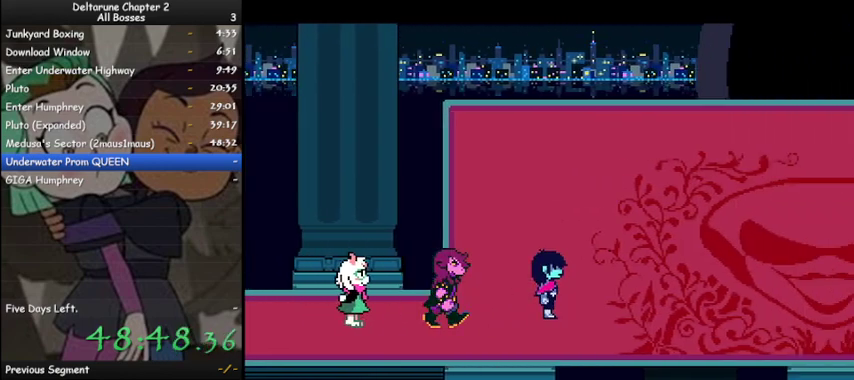
{"keys": ["ctrl", "right", "shift"], "events": [[33, "up", "up"], [67, "z", "up"], [167, "z", "down"], [200, "z", "up"], [267, "z", "down"], [333, "z", "up"], [400, "z", "down"], [500, "z", "up"]]}
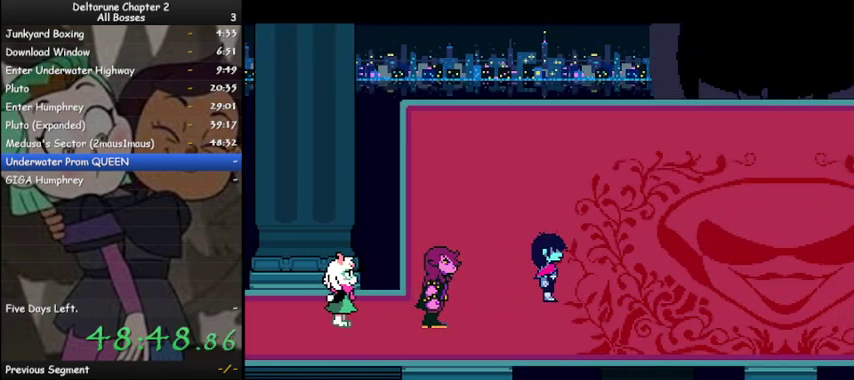
{"keys": ["ctrl", "shift", "z"], "events": [[33, "z", "down"], [133, "z", "up"], [167, "right", "up"], [167, "z", "down"], [267, "z", "up"], [333, "z", "down"], [400, "z", "up"], [500, "z", "down"]]}
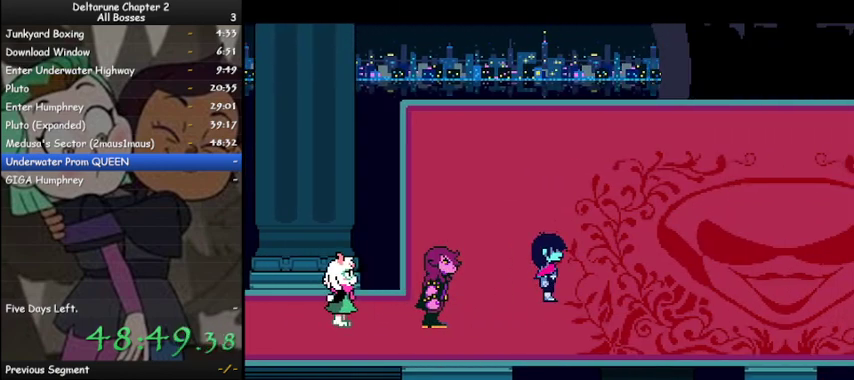
{"keys": ["ctrl", "shift", "z"], "events": [[33, "z", "up"], [133, "z", "down"], [200, "z", "up"], [300, "z", "down"], [367, "z", "up"], [467, "z", "down"]]}
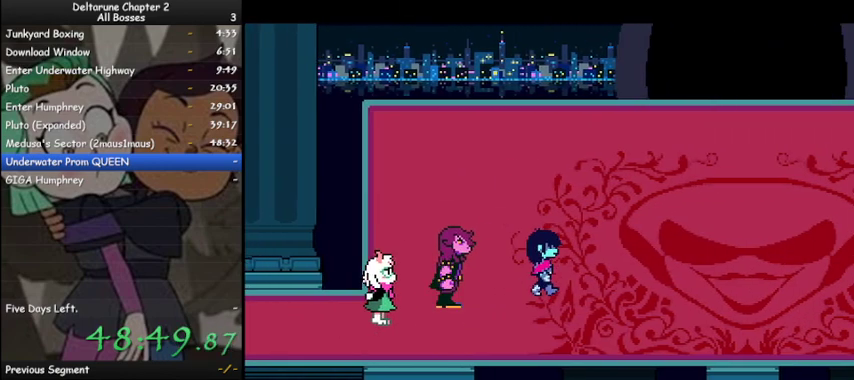
{"keys": ["ctrl", "shift"], "events": [[33, "z", "up"], [100, "z", "down"], [200, "z", "up"], [267, "z", "down"], [333, "z", "up"], [433, "z", "down"], [500, "z", "up"]]}
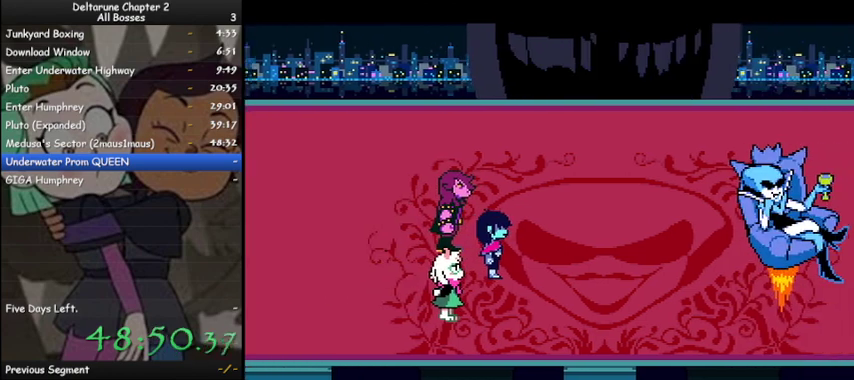
{"keys": ["ctrl", "shift"], "events": [[67, "z", "down"], [167, "z", "up"], [267, "z", "down"], [333, "z", "up"], [400, "z", "down"], [500, "z", "up"]]}
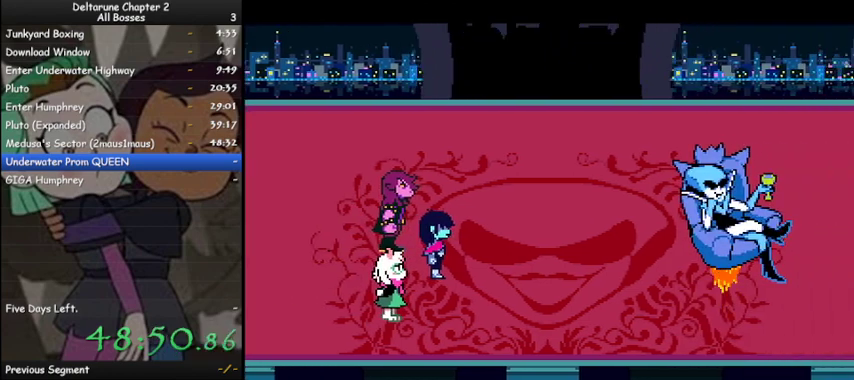
{"keys": ["ctrl", "shift", "z"], "events": [[100, "z", "down"], [200, "z", "up"], [300, "z", "down"], [333, "z", "up"], [433, "z", "down"]]}
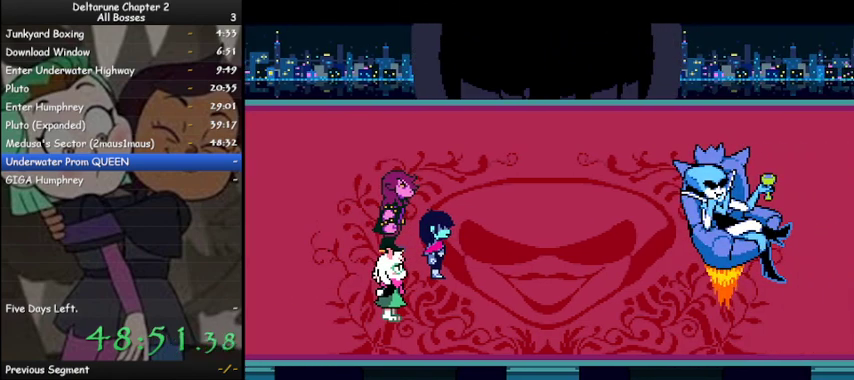
{"keys": ["ctrl", "shift", "z"], "events": [[33, "z", "up"], [100, "z", "down"], [200, "z", "up"], [300, "z", "down"], [433, "z", "up"], [500, "z", "down"]]}
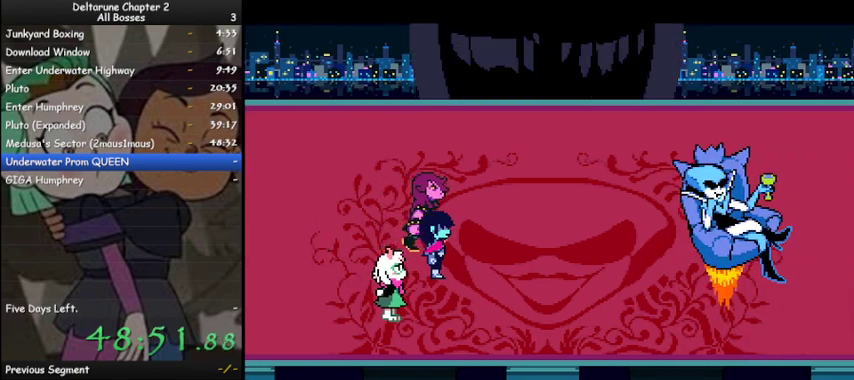
{"keys": ["ctrl", "shift", "z"], "events": [[100, "z", "up"], [167, "z", "down"], [233, "z", "up"], [333, "z", "down"], [400, "z", "up"], [500, "z", "down"]]}
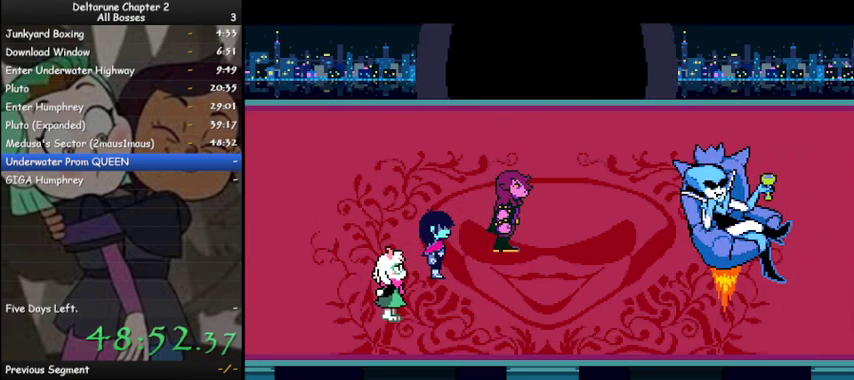
{"keys": ["ctrl", "shift"], "events": [[100, "z", "up"], [200, "z", "down"], [300, "z", "up"], [367, "z", "down"], [467, "z", "up"]]}
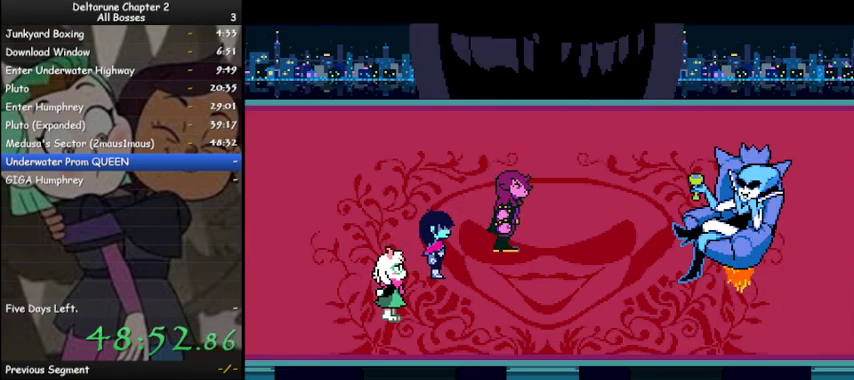
{"keys": ["ctrl", "shift", "z"], "events": [[67, "z", "down"], [167, "z", "up"], [267, "z", "down"], [333, "z", "up"], [433, "z", "down"]]}
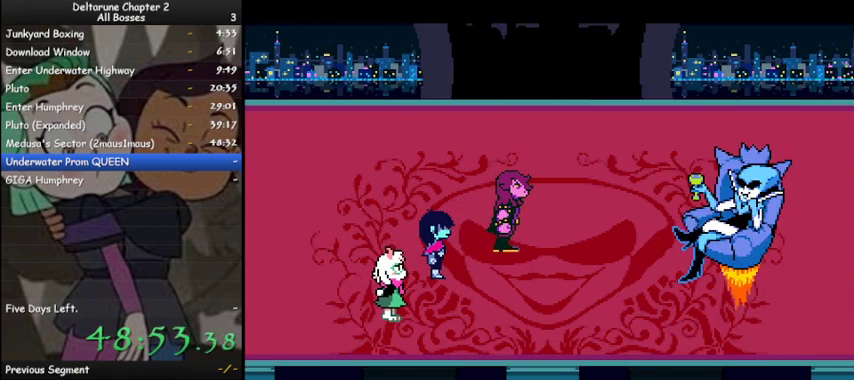
{"keys": ["ctrl", "shift", "z"], "events": [[33, "z", "up"], [133, "z", "down"], [233, "z", "up"], [333, "z", "down"], [400, "z", "up"], [500, "z", "down"]]}
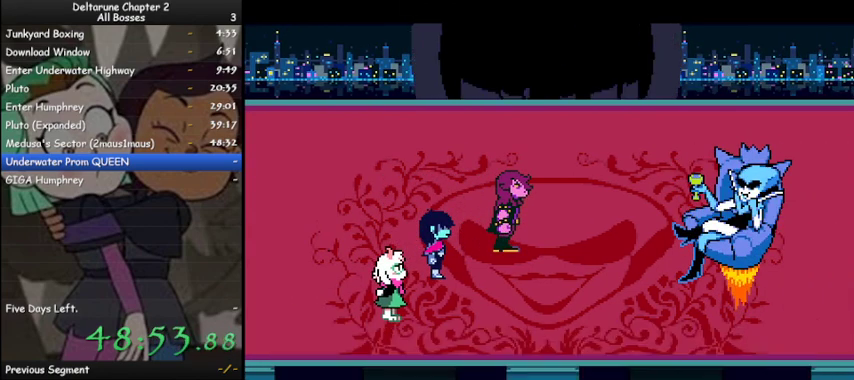
{"keys": ["ctrl", "shift"], "events": [[100, "z", "up"], [200, "z", "down"], [233, "z", "up"], [367, "z", "down"], [433, "z", "up"]]}
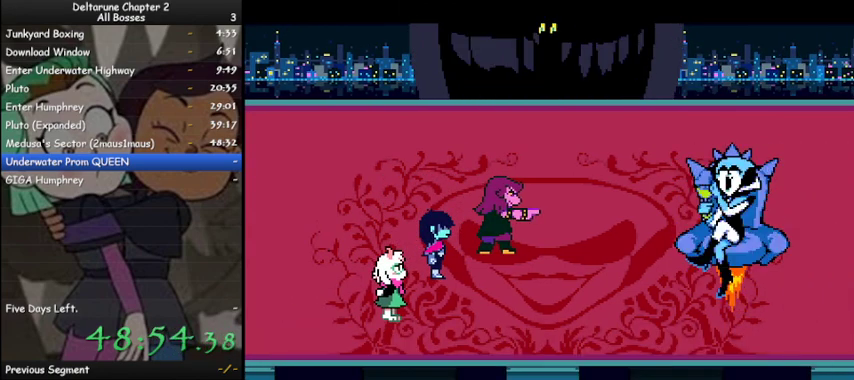
{"keys": ["ctrl", "shift"], "events": [[33, "z", "down"], [100, "z", "up"], [200, "z", "down"], [300, "z", "up"], [400, "z", "down"], [500, "z", "up"]]}
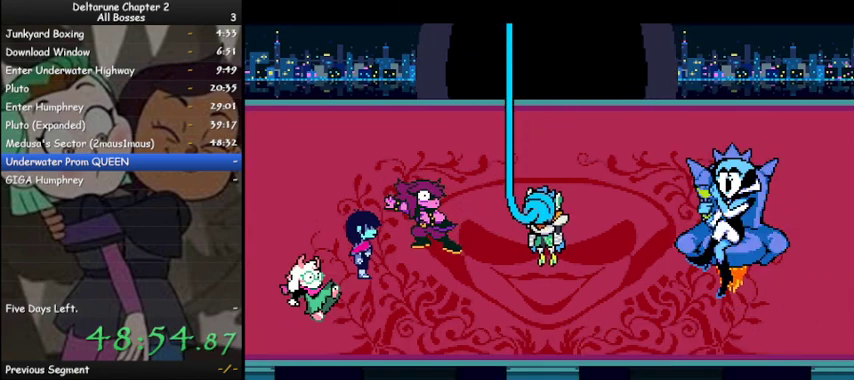
{"keys": ["ctrl", "shift", "z"], "events": [[100, "z", "down"], [167, "z", "up"], [267, "z", "down"], [367, "z", "up"], [467, "z", "down"]]}
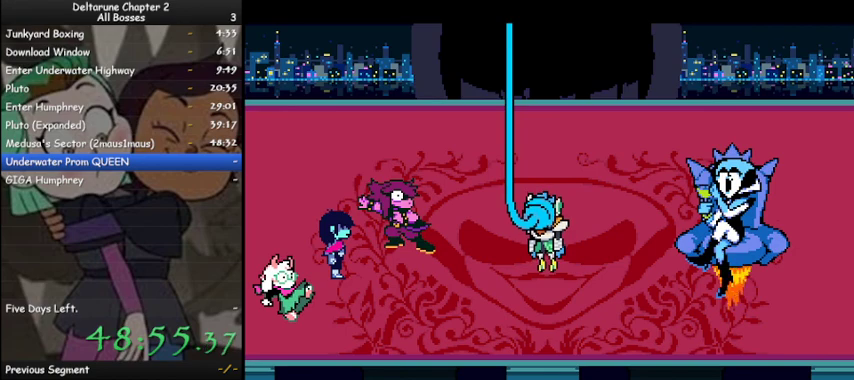
{"keys": ["ctrl", "shift"], "events": [[67, "z", "up"], [133, "z", "down"], [233, "z", "up"], [333, "z", "down"], [433, "z", "up"]]}
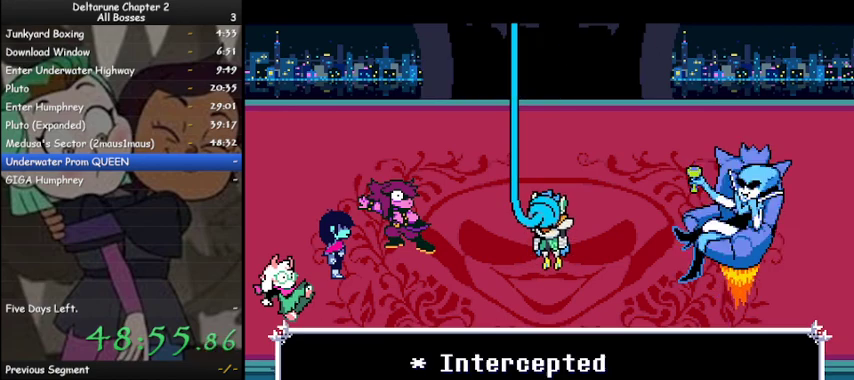
{"keys": ["ctrl", "shift"], "events": [[33, "z", "down"], [100, "z", "up"], [167, "z", "down"], [267, "z", "up"], [367, "z", "down"], [433, "z", "up"]]}
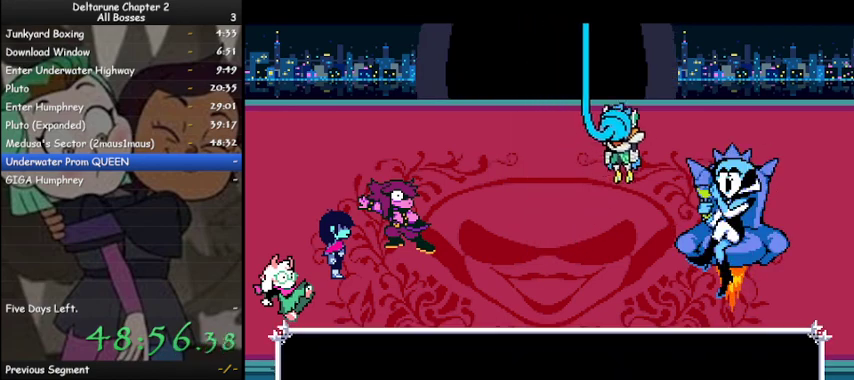
{"keys": ["ctrl", "shift"], "events": [[33, "z", "down"], [67, "z", "up"], [233, "z", "down"], [267, "z", "up"], [367, "z", "down"], [467, "z", "up"]]}
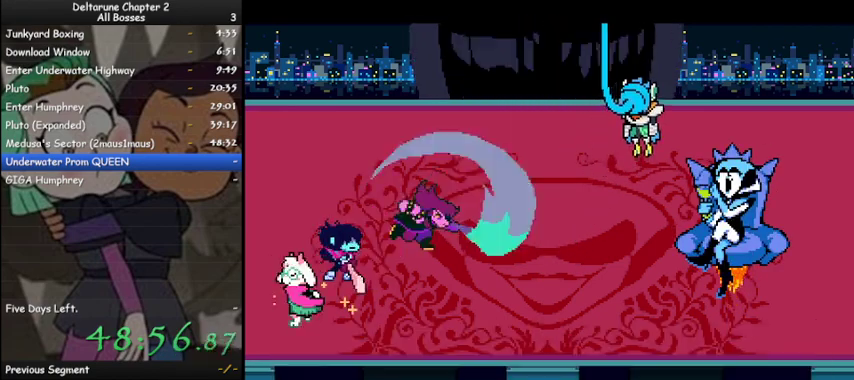
{"keys": ["ctrl", "shift"], "events": [[67, "z", "down"], [133, "z", "up"], [233, "z", "down"], [267, "z", "up"], [433, "z", "down"], [467, "z", "up"]]}
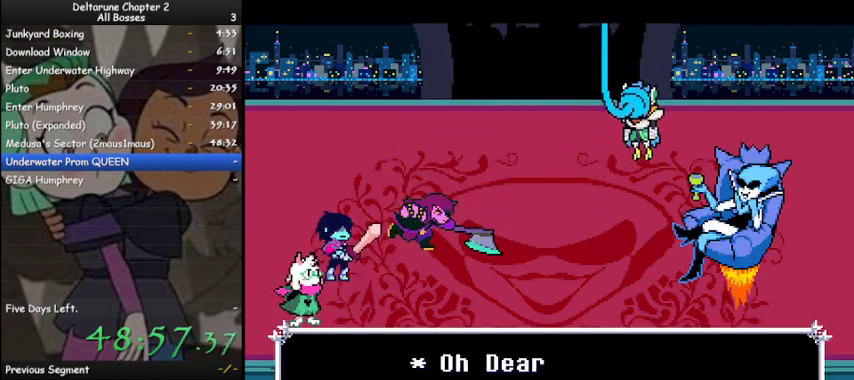
{"keys": ["ctrl", "shift"], "events": [[67, "z", "down"], [167, "z", "up"], [200, "z", "down"], [300, "z", "up"], [400, "z", "down"], [433, "z", "up"]]}
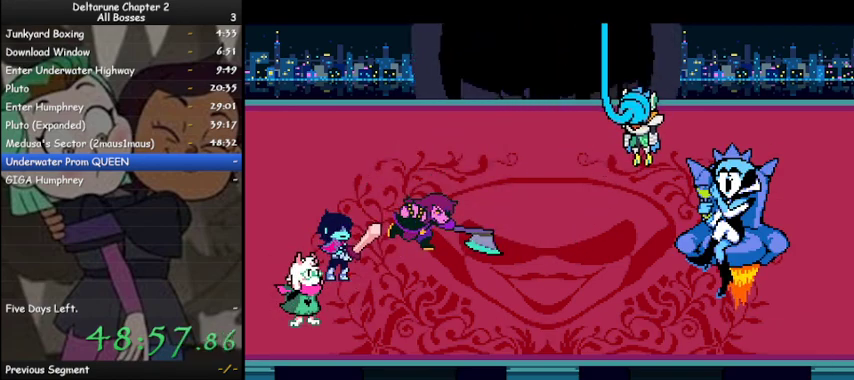
{"keys": ["ctrl", "shift"], "events": [[33, "z", "down"], [133, "z", "up"], [233, "z", "down"], [333, "z", "up"], [400, "z", "down"], [500, "z", "up"]]}
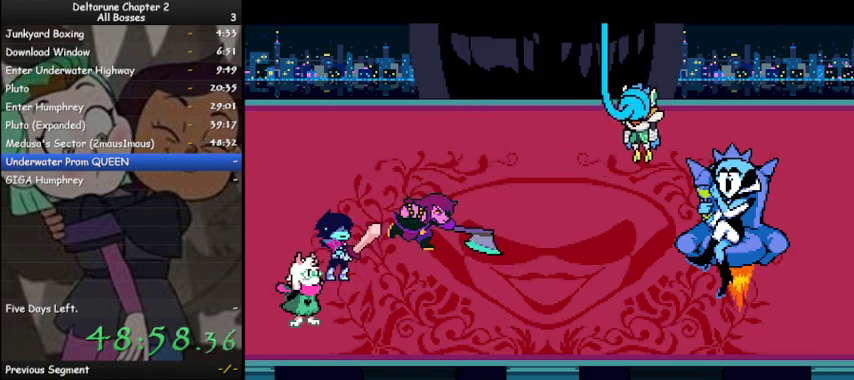
{"keys": ["ctrl", "shift"], "events": [[100, "z", "down"], [133, "z", "up"], [233, "z", "down"], [333, "z", "up"], [433, "z", "down"], [467, "z", "up"]]}
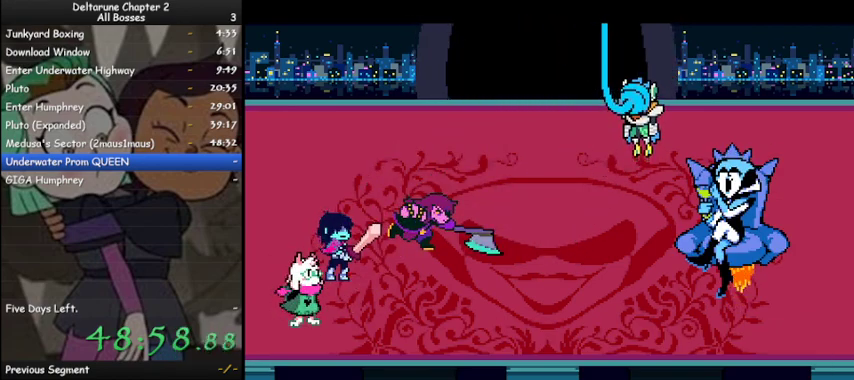
{"keys": ["ctrl", "shift", "z"], "events": [[100, "z", "down"], [167, "z", "up"], [267, "z", "down"], [333, "z", "up"], [433, "z", "down"]]}
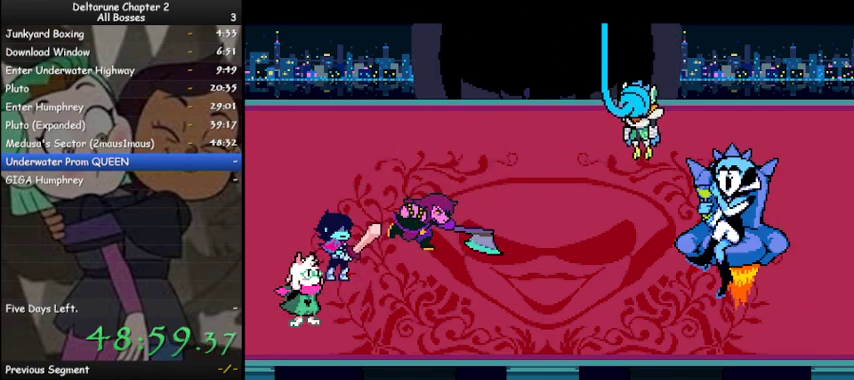
{"keys": ["ctrl", "shift"], "events": [[33, "z", "up"], [133, "z", "down"], [167, "z", "up"], [267, "z", "down"], [367, "z", "up"], [467, "z", "down"], [500, "z", "up"]]}
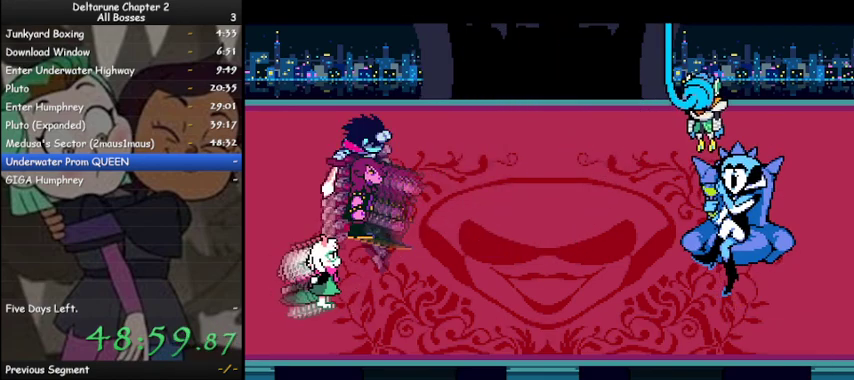
{"keys": ["ctrl", "shift"], "events": [[100, "z", "down"], [200, "z", "up"], [333, "z", "down"], [367, "z", "up"]]}